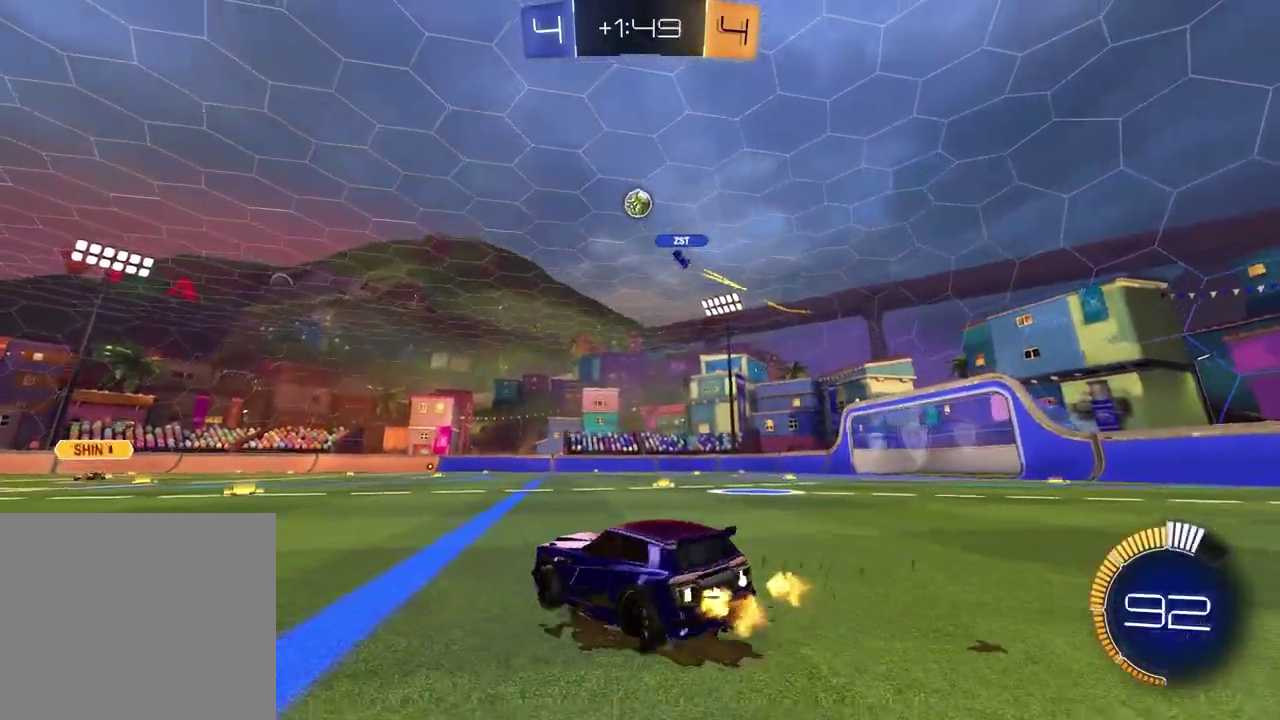
Gameplay with a controller (PlayStation layout); each line is a JSON object with the inputs held at the frame after it. "events" lists button and stick changes between this image and that frame as [ms after this image, input, new state], when the widget could be followed in between. Not read: R1.
{"buttons": ["R2"], "left_stick": "left", "right_stick": "center", "events": [[267, "left_stick", "center"], [367, "L1", "down"], [367, "left_stick", "left"], [467, "L1", "up"], [483, "R2", "down"]]}
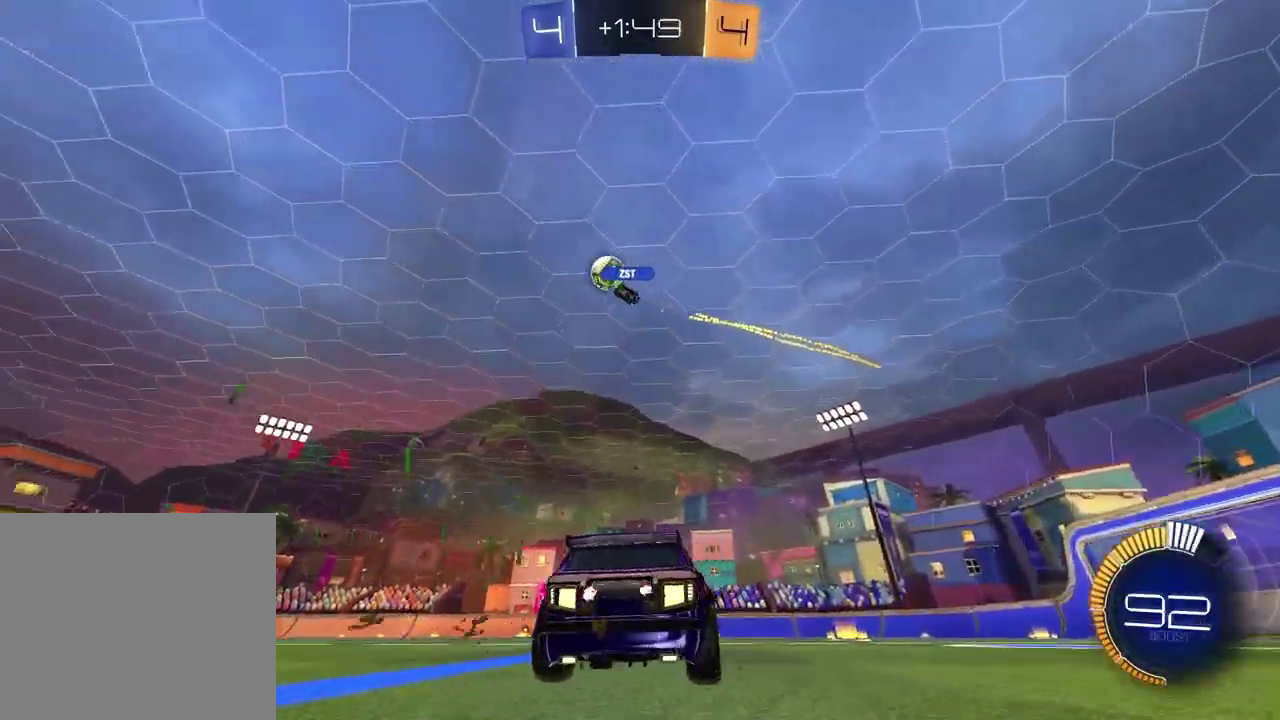
{"buttons": ["R2"], "left_stick": "left", "right_stick": "center", "events": []}
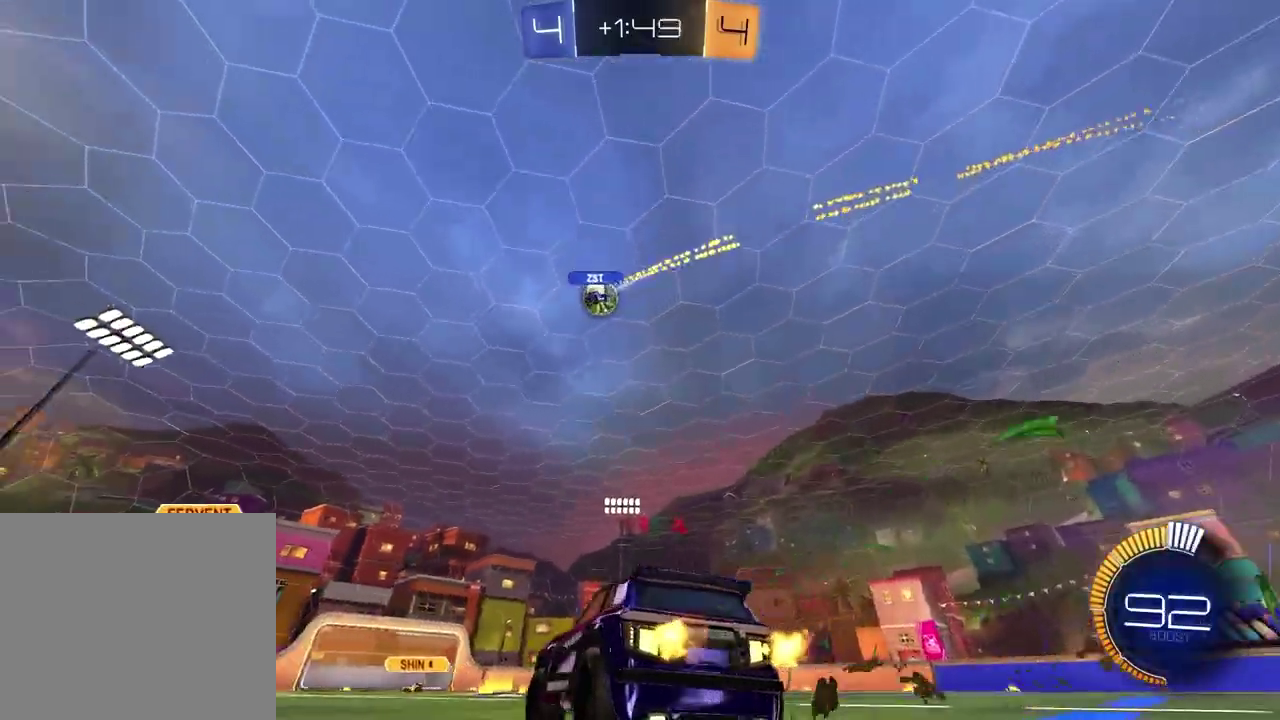
{"buttons": ["R2"], "left_stick": "center", "right_stick": "center", "events": [[100, "left_stick", "center"]]}
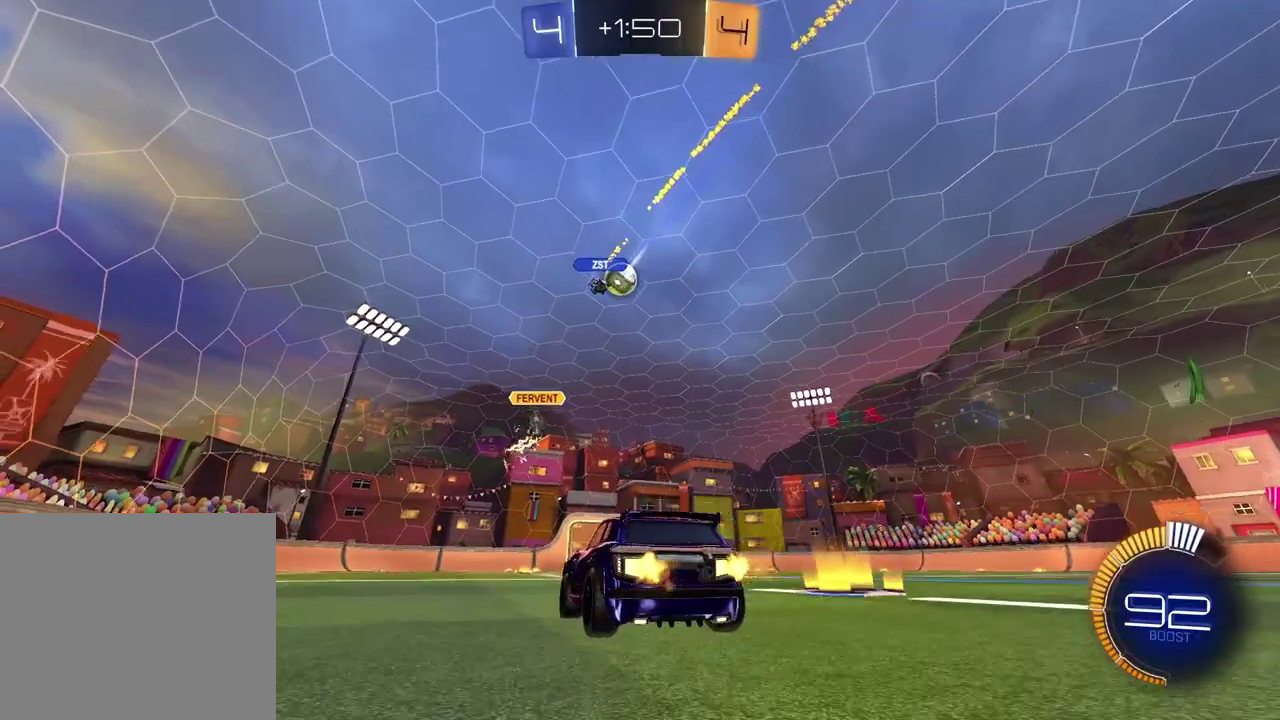
{"buttons": ["R2"], "left_stick": "center", "right_stick": "center", "events": [[183, "left_stick", "up-right"], [367, "left_stick", "center"]]}
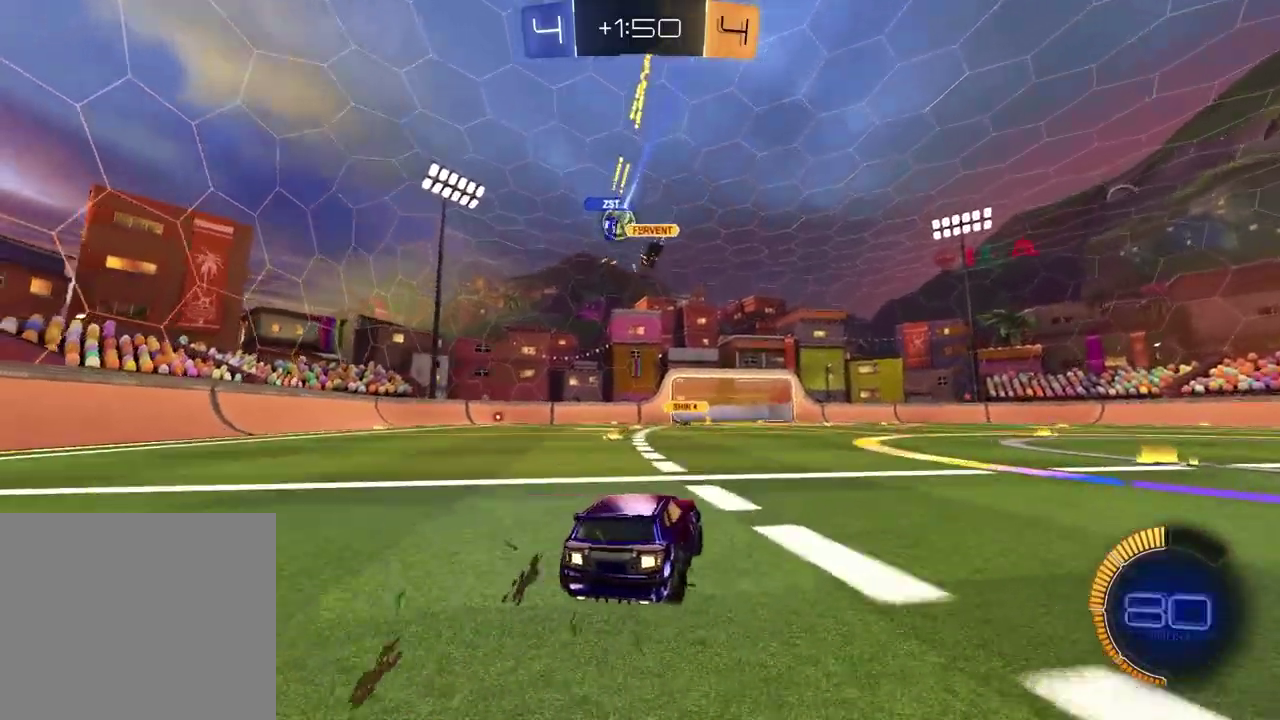
{"buttons": ["R2"], "left_stick": "left", "right_stick": "center", "events": [[283, "left_stick", "left"]]}
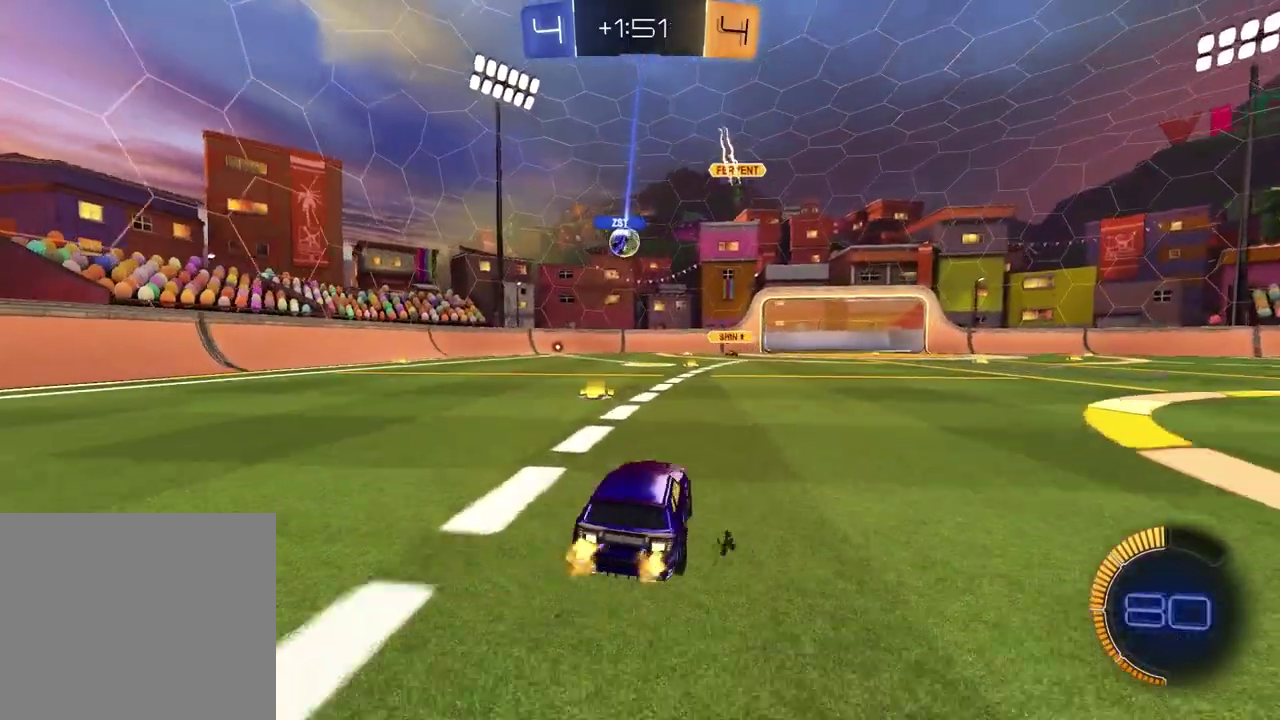
{"buttons": ["R2"], "left_stick": "left", "right_stick": "center", "events": [[50, "left_stick", "center"], [283, "left_stick", "left"]]}
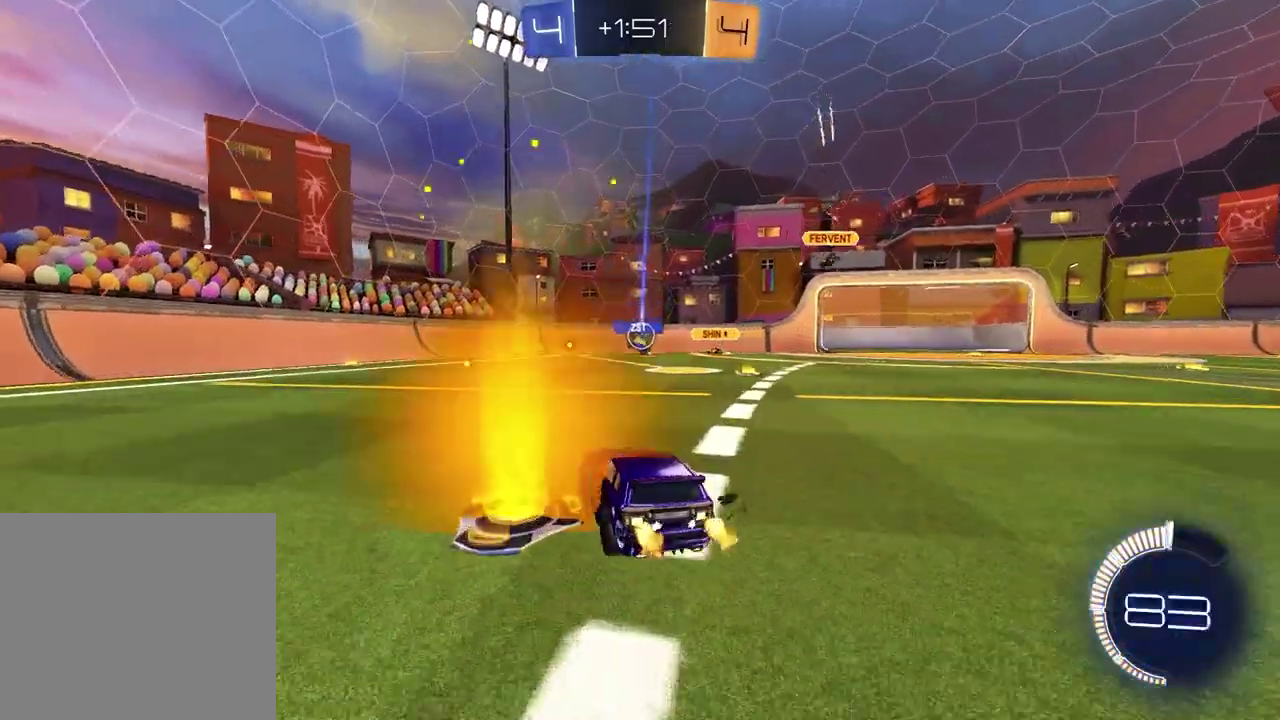
{"buttons": ["R2"], "left_stick": "right", "right_stick": "center", "events": [[67, "R2", "up"], [167, "left_stick", "down-left"], [183, "L1", "down"], [217, "L2", "down"], [217, "left_stick", "center"], [300, "L2", "up"], [317, "L1", "up"], [417, "left_stick", "right"], [467, "R2", "down"]]}
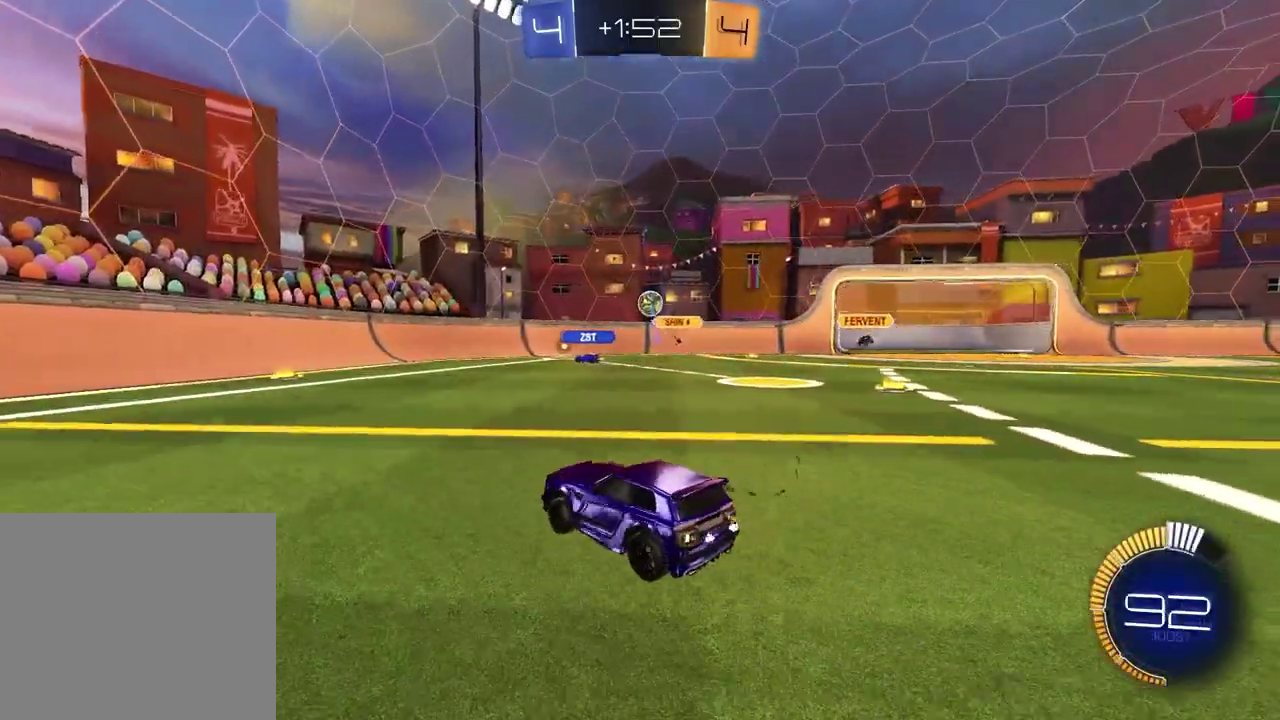
{"buttons": [], "left_stick": "left", "right_stick": "center", "events": [[67, "left_stick", "center"], [200, "R2", "up"], [250, "left_stick", "left"]]}
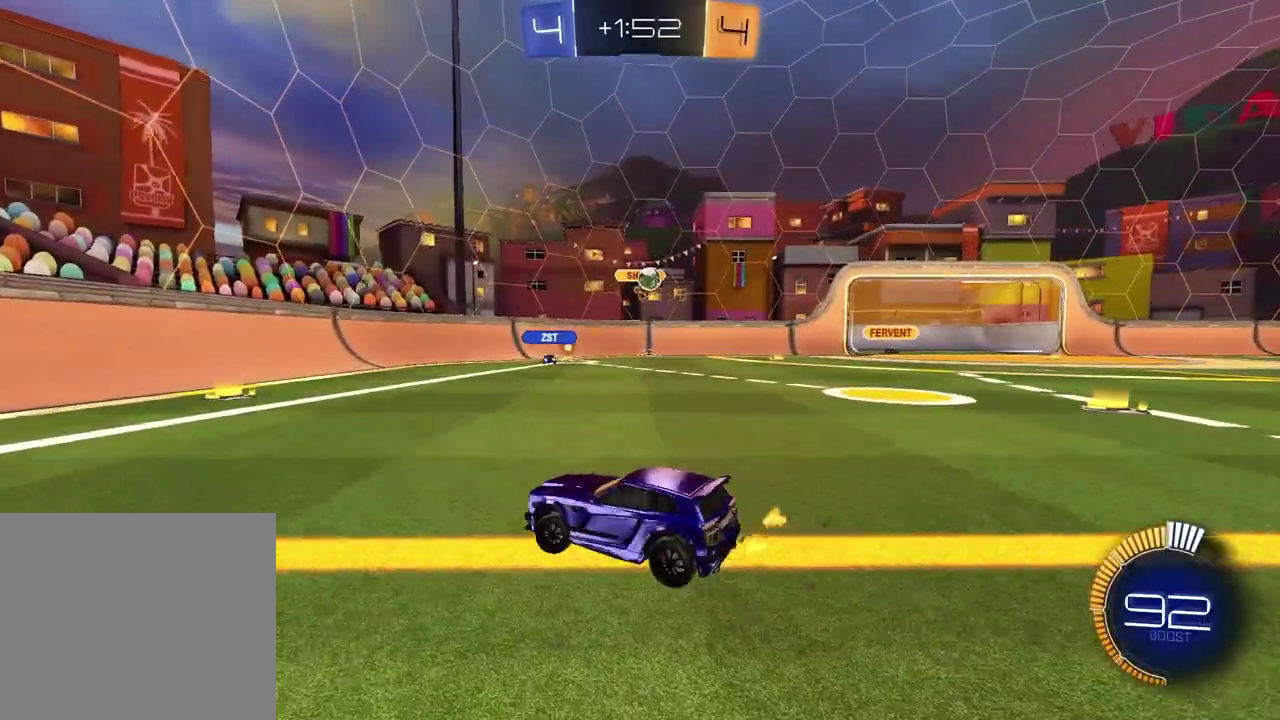
{"buttons": ["L1", "R2"], "left_stick": "left", "right_stick": "center", "events": [[117, "R2", "down"], [383, "L1", "down"]]}
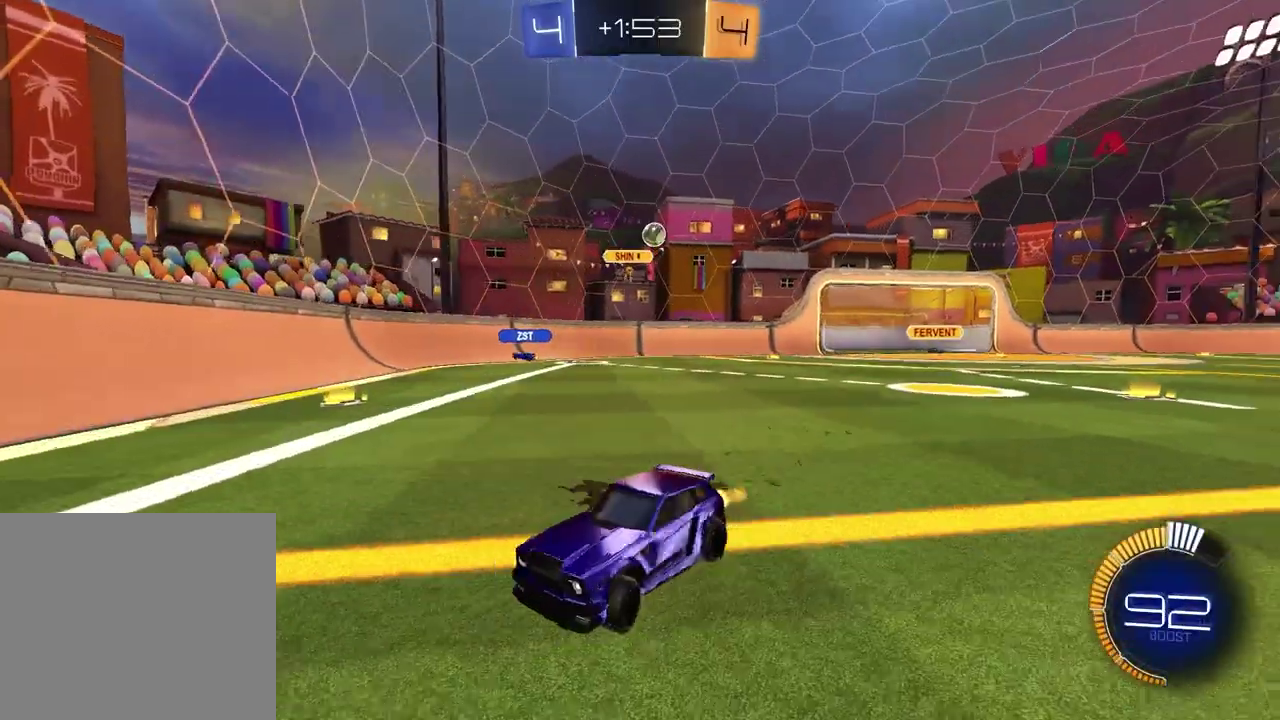
{"buttons": [], "left_stick": "left", "right_stick": "center", "events": [[67, "L1", "up"], [450, "R2", "up"]]}
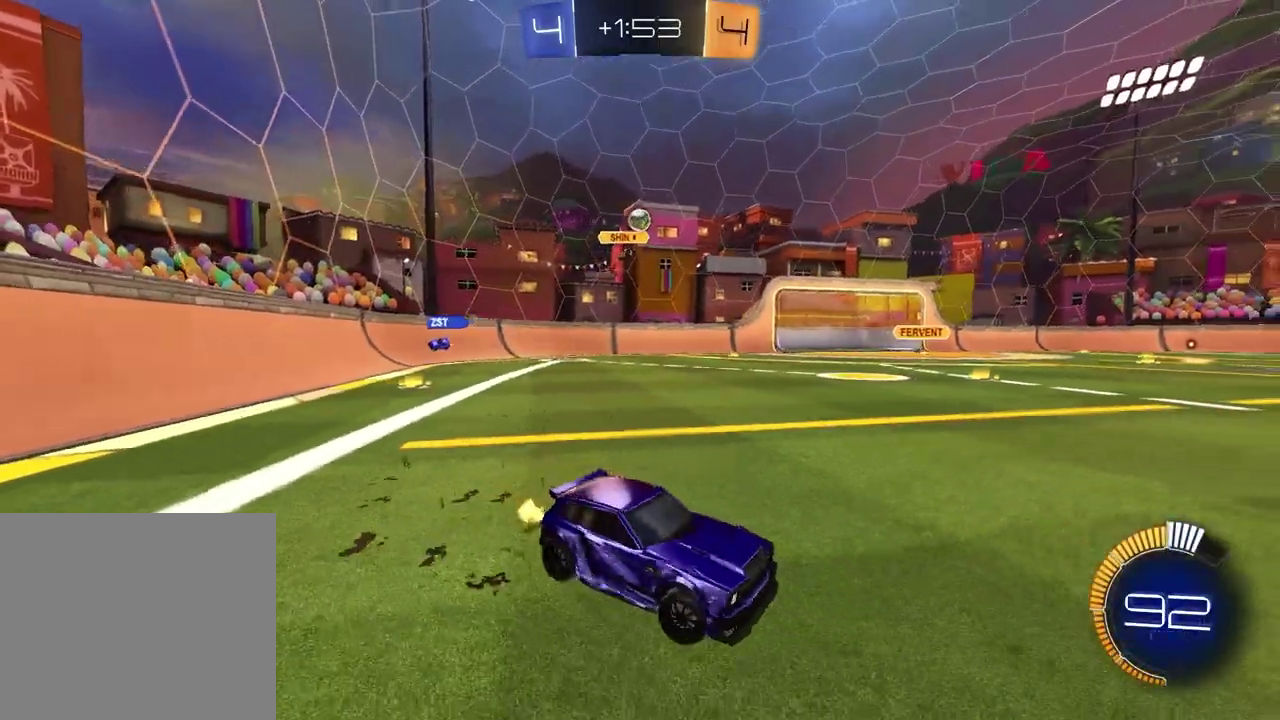
{"buttons": ["R2"], "left_stick": "down-left", "right_stick": "center", "events": [[317, "left_stick", "center"], [483, "R2", "down"], [500, "left_stick", "down-left"]]}
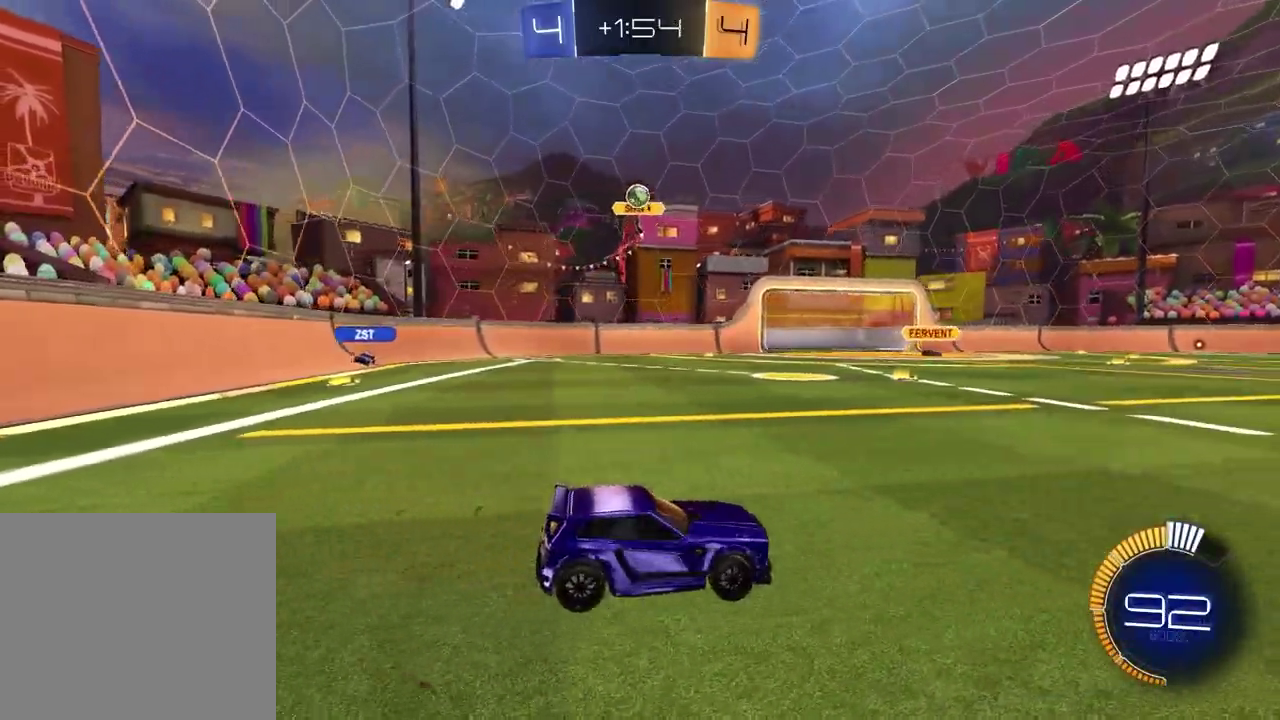
{"buttons": ["SQUARE", "R2"], "left_stick": "down-left", "right_stick": "center", "events": [[33, "CROSS", "down"], [100, "L3", "down"], [183, "L3", "up"], [250, "CROSS", "up"], [283, "left_stick", "center"], [333, "CROSS", "down"], [350, "left_stick", "down"], [433, "CROSS", "up"], [433, "SQUARE", "down"], [433, "left_stick", "down-left"]]}